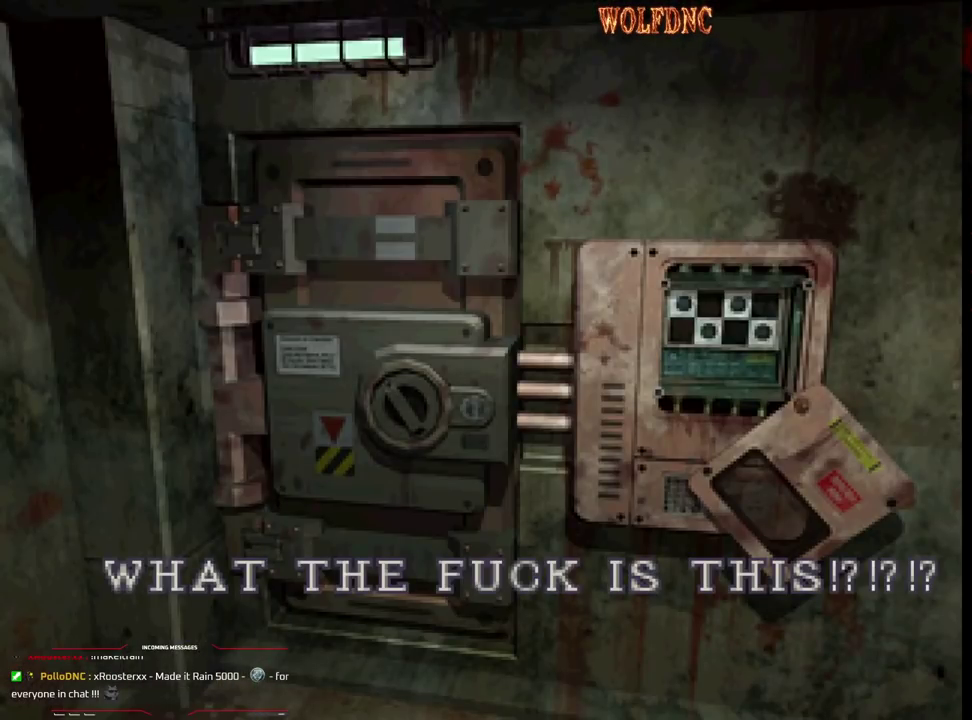
Gameplay with a controller (PlayStation layout); each line is a JSON object with the inputs held at the frame after it. "events" lists button and stick changes between this image and that frame as [ms after this image, input, new state], when the widget could be followed in between. Not read: L3 R3.
{"buttons": ["CROSS"], "events": [[483, "CROSS", "down"]]}
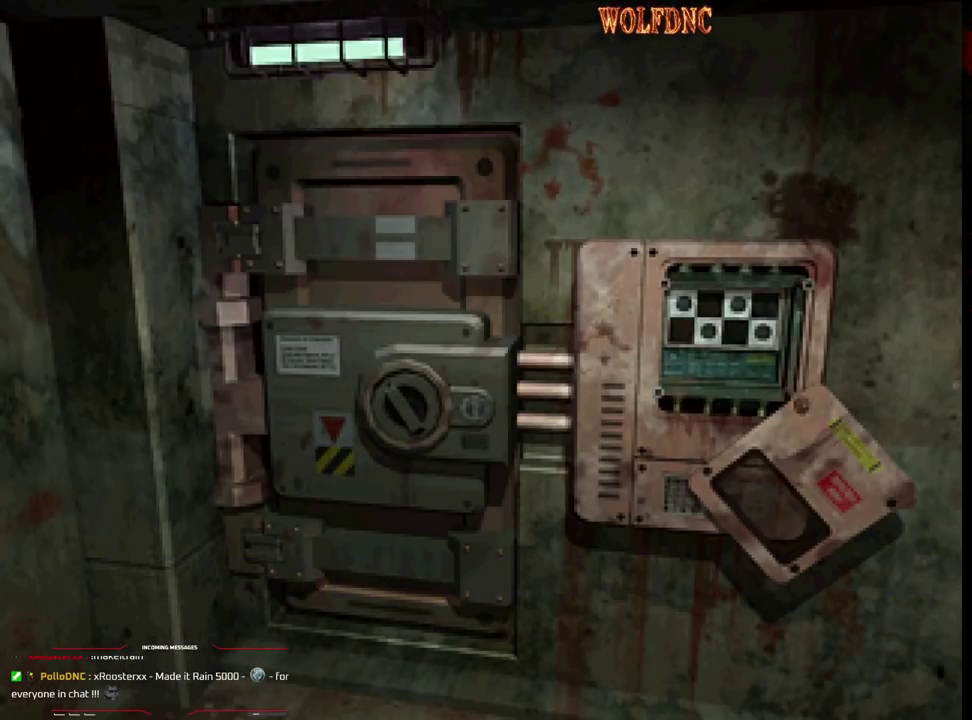
{"buttons": ["CROSS", "R1", "DPAD_UP"], "events": [[167, "CROSS", "up"], [267, "R1", "down"], [350, "CROSS", "down"], [350, "DPAD_UP", "down"]]}
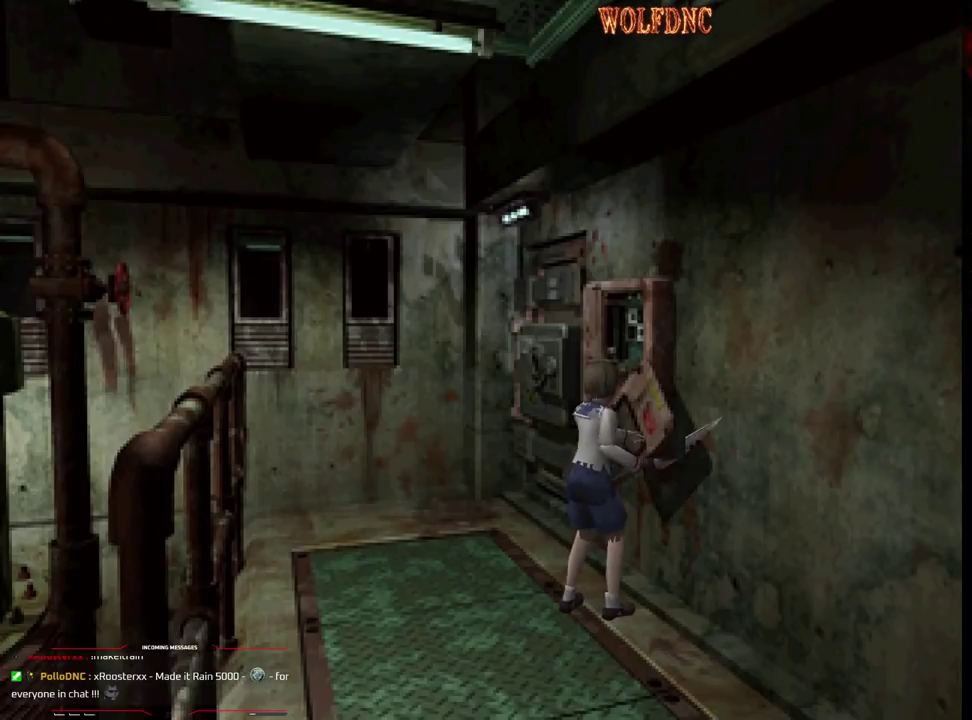
{"buttons": [], "events": [[267, "CROSS", "up"], [317, "DPAD_UP", "up"], [317, "R1", "up"]]}
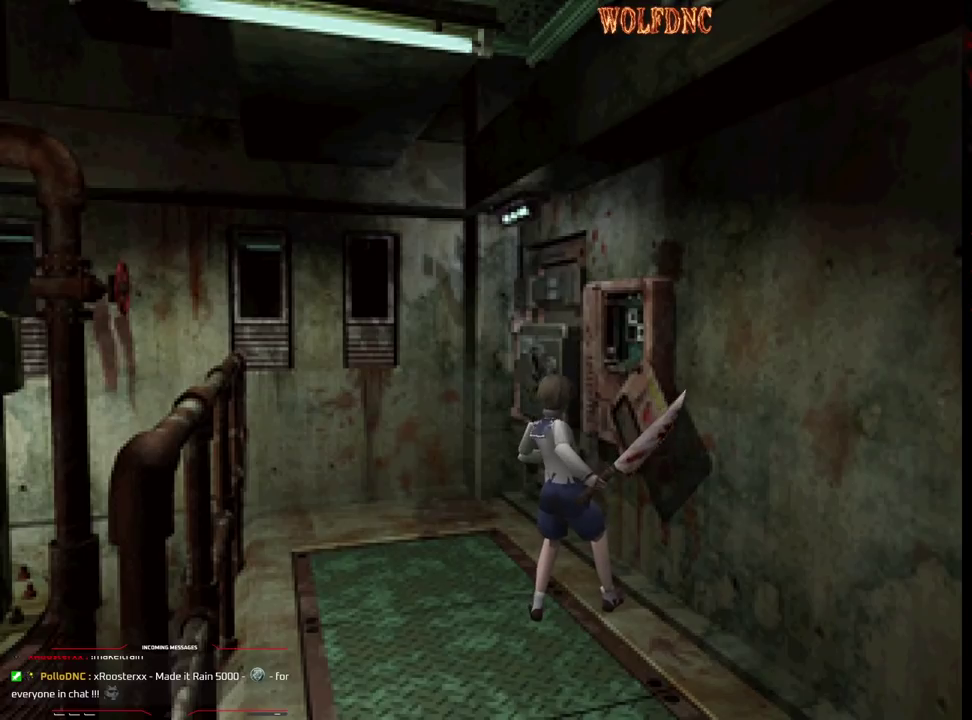
{"buttons": ["SQUARE", "DPAD_RIGHT"], "events": [[17, "DPAD_RIGHT", "down"], [250, "DPAD_UP", "down"], [383, "SQUARE", "down"], [483, "DPAD_UP", "up"]]}
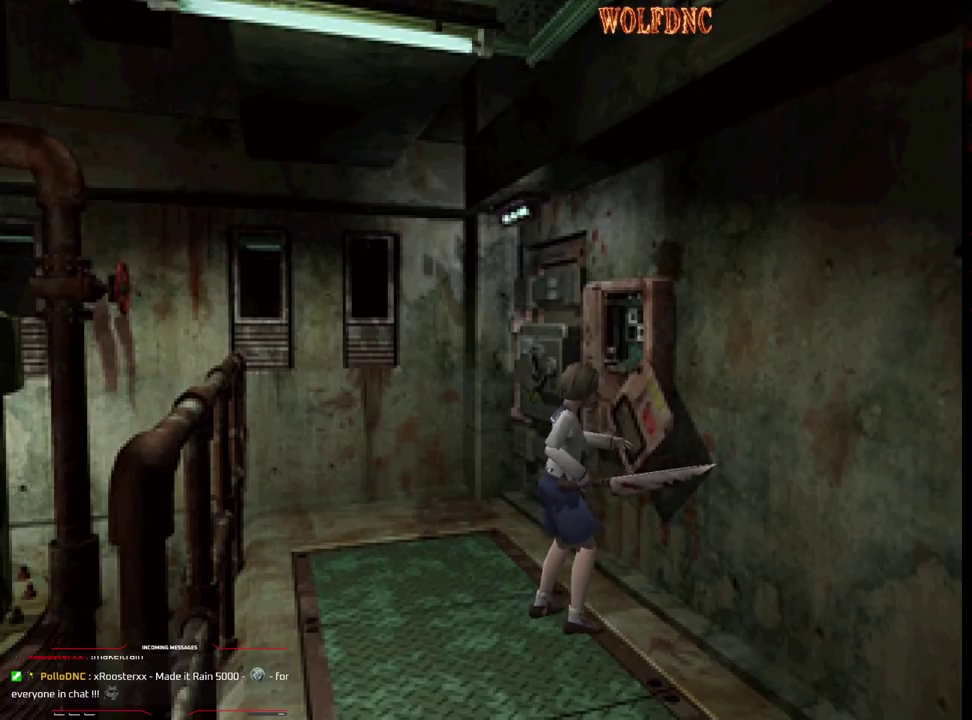
{"buttons": ["CROSS", "SQUARE", "DPAD_UP", "DPAD_RIGHT"], "events": [[167, "DPAD_UP", "down"], [400, "CROSS", "down"]]}
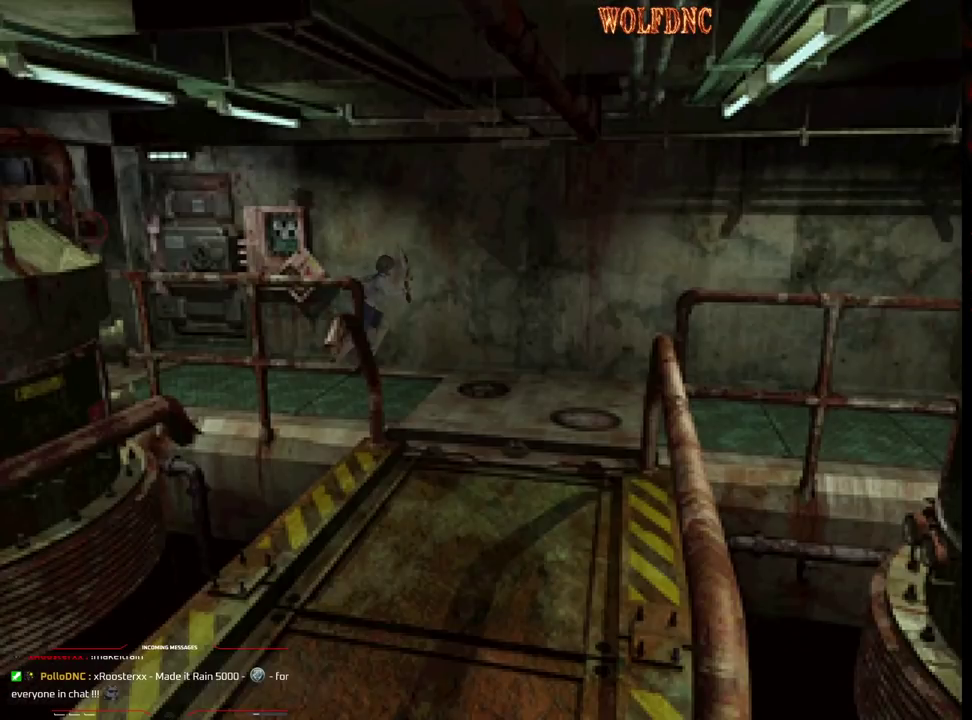
{"buttons": ["CROSS", "SQUARE", "DPAD_RIGHT"], "events": [[33, "CROSS", "up"], [83, "CROSS", "down"], [233, "CROSS", "up"], [283, "CROSS", "down"], [367, "CROSS", "up"], [417, "CROSS", "down"], [467, "DPAD_UP", "up"]]}
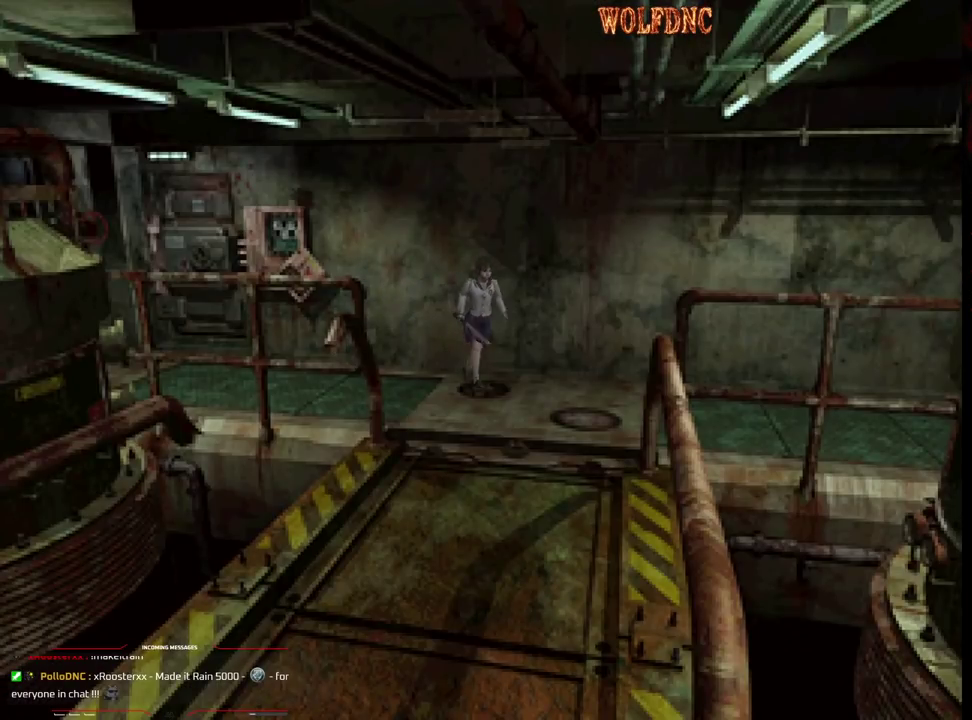
{"buttons": ["CROSS", "SQUARE"], "events": [[100, "DPAD_UP", "down"], [150, "DPAD_RIGHT", "up"], [200, "DPAD_LEFT", "down"], [300, "DPAD_LEFT", "up"], [383, "CROSS", "up"], [433, "CROSS", "down"], [433, "DPAD_UP", "up"]]}
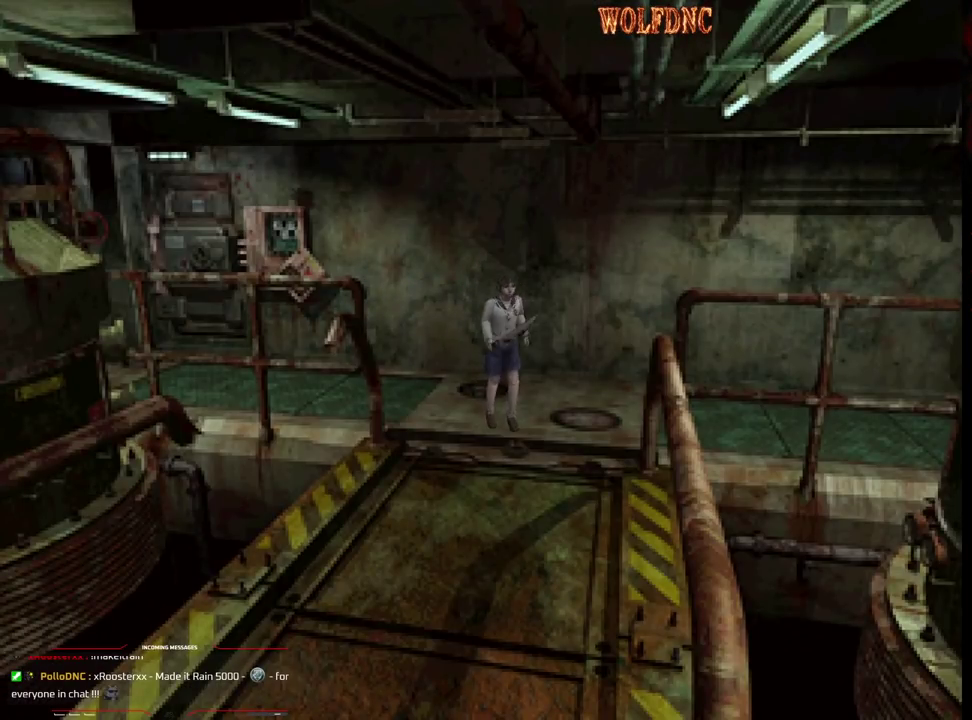
{"buttons": ["SQUARE", "DPAD_UP"], "events": [[67, "DPAD_LEFT", "down"], [67, "SQUARE", "up"], [117, "CROSS", "up"], [167, "CROSS", "down"], [267, "CROSS", "up"], [300, "CROSS", "down"], [350, "SQUARE", "down"], [400, "DPAD_UP", "down"], [500, "CROSS", "up"], [500, "DPAD_LEFT", "up"]]}
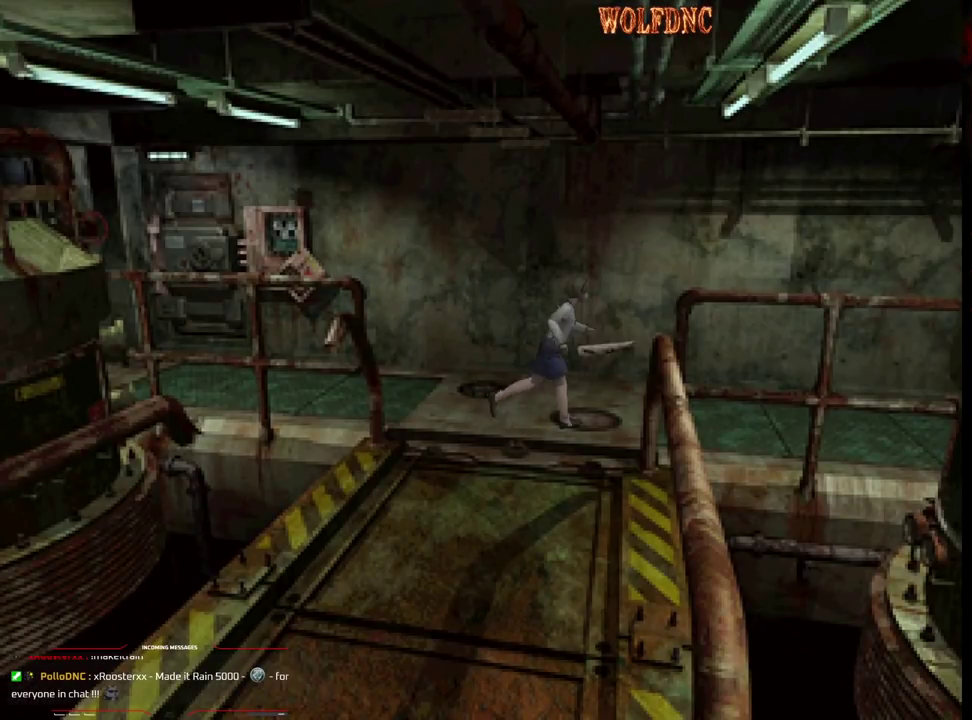
{"buttons": ["CROSS", "SQUARE", "DPAD_UP", "DPAD_LEFT"], "events": [[33, "CROSS", "down"], [83, "DPAD_RIGHT", "down"], [133, "CROSS", "up"], [183, "CROSS", "down"], [183, "DPAD_LEFT", "down"], [183, "DPAD_RIGHT", "up"], [233, "CROSS", "up"], [283, "CROSS", "down"], [283, "DPAD_UP", "up"], [367, "CROSS", "up"], [417, "CROSS", "down"], [417, "DPAD_UP", "down"]]}
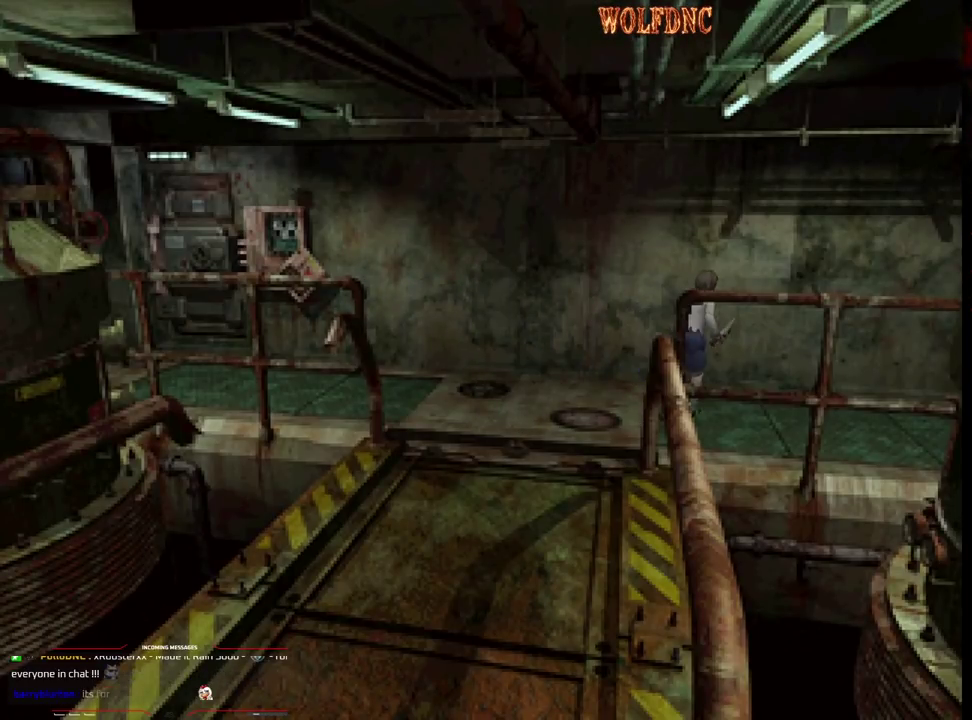
{"buttons": ["CROSS", "SQUARE", "DPAD_UP", "DPAD_RIGHT"], "events": [[100, "CROSS", "up"], [150, "CROSS", "down"], [150, "DPAD_LEFT", "up"], [200, "DPAD_RIGHT", "down"]]}
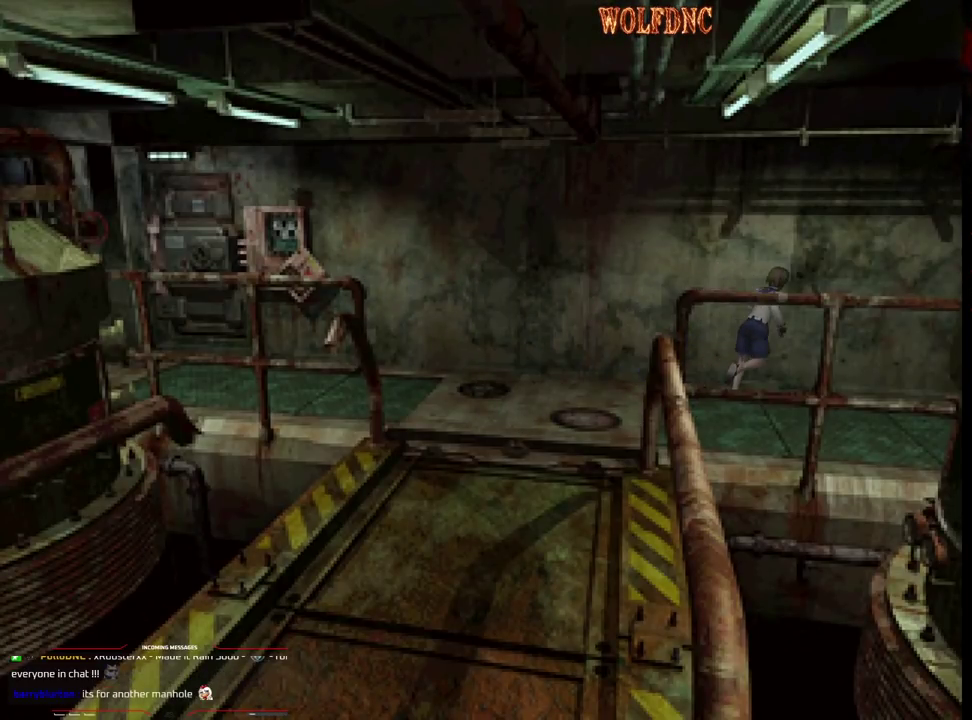
{"buttons": ["CROSS", "SQUARE", "DPAD_UP"], "events": [[67, "DPAD_RIGHT", "up"]]}
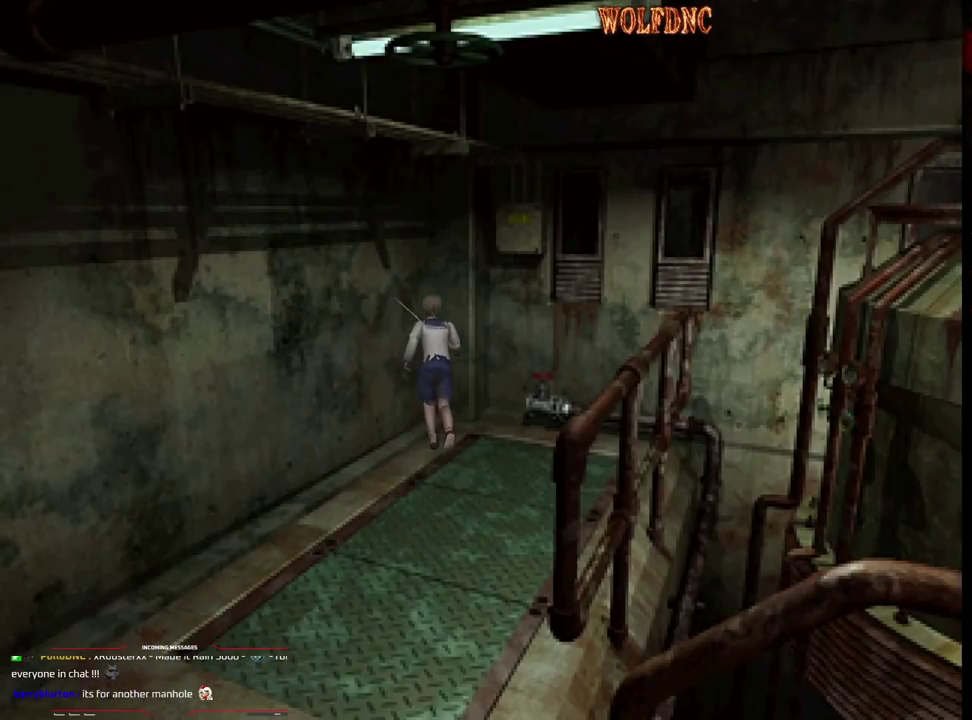
{"buttons": ["CROSS", "SQUARE", "DPAD_UP", "DPAD_RIGHT"], "events": [[83, "DPAD_RIGHT", "down"]]}
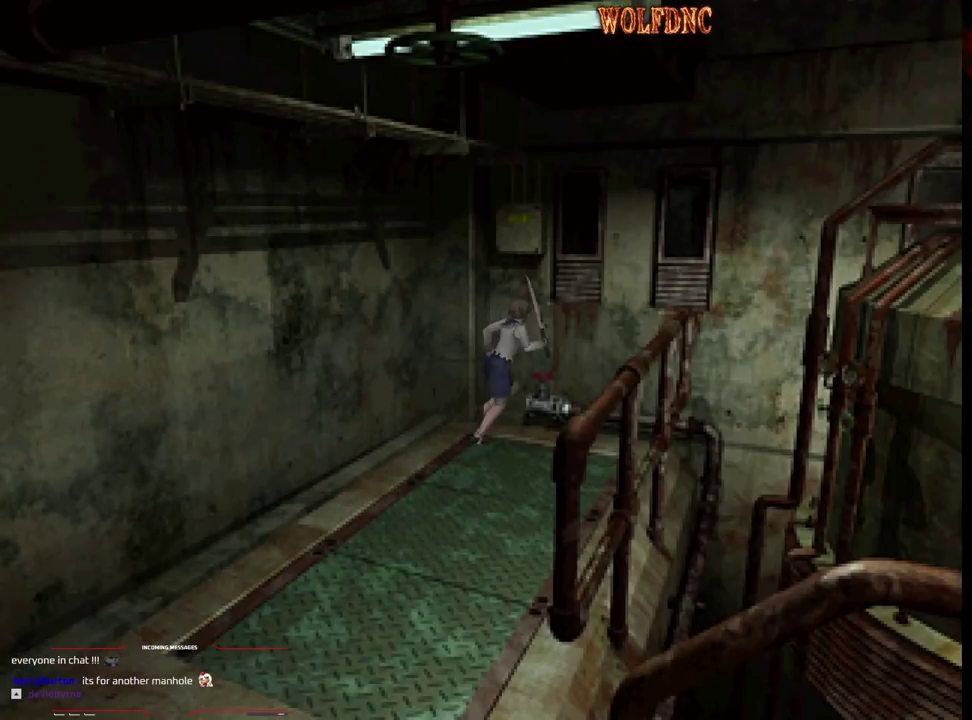
{"buttons": ["CROSS", "SQUARE", "DPAD_UP", "DPAD_RIGHT"], "events": []}
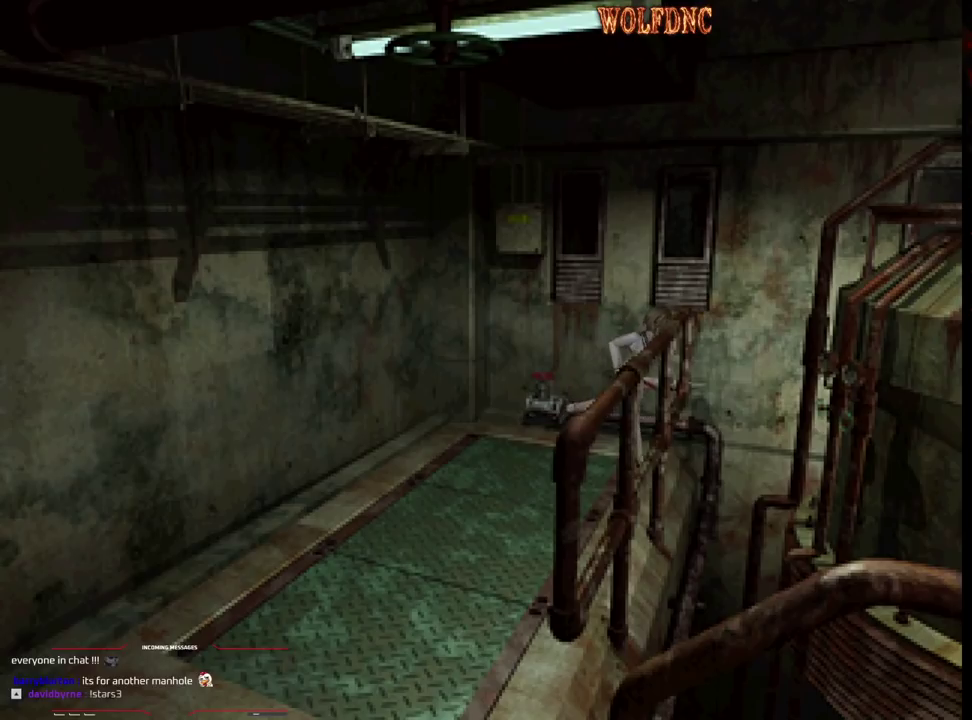
{"buttons": ["CROSS", "SQUARE", "DPAD_UP", "DPAD_RIGHT"], "events": [[400, "CROSS", "up"], [450, "CROSS", "down"]]}
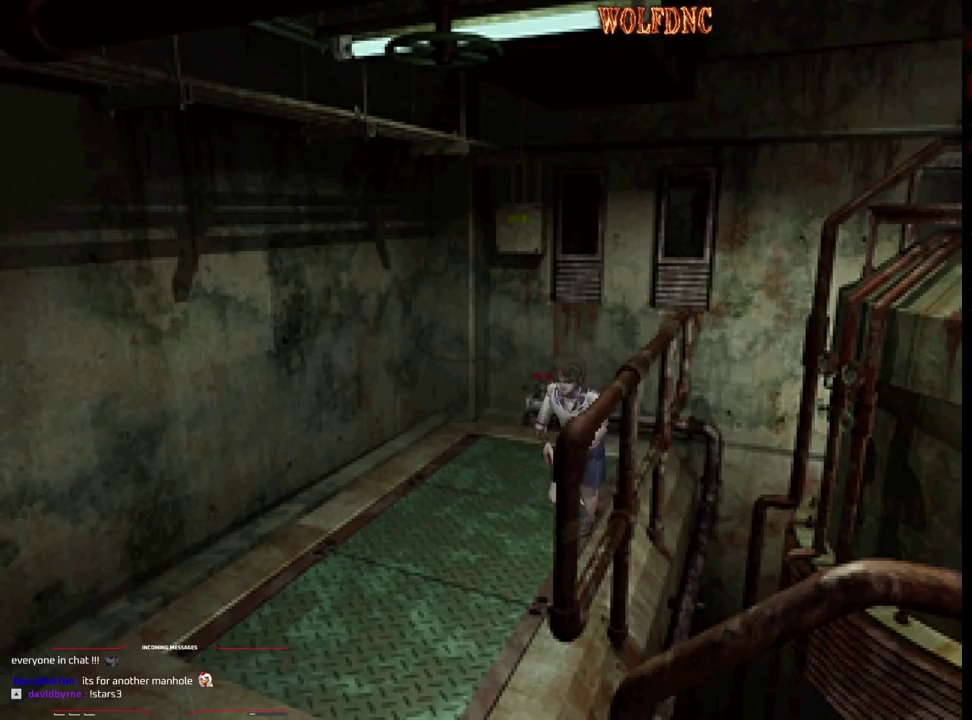
{"buttons": ["CROSS", "SQUARE", "DPAD_UP", "DPAD_LEFT"], "events": [[50, "DPAD_RIGHT", "up"], [183, "DPAD_LEFT", "down"]]}
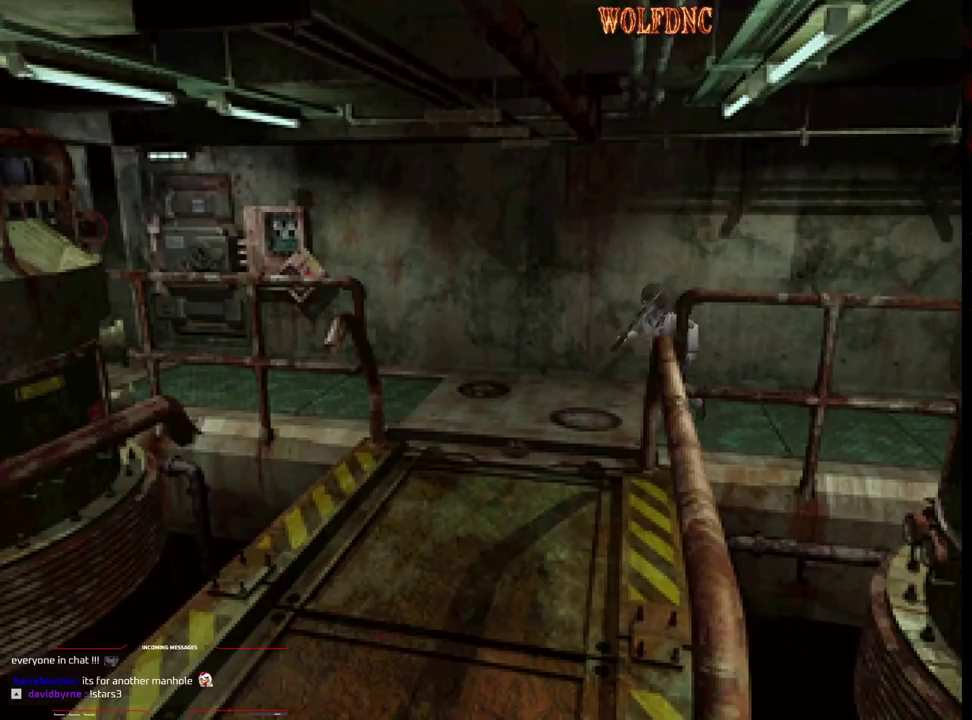
{"buttons": ["CROSS", "SQUARE", "DPAD_UP"], "events": [[433, "DPAD_LEFT", "up"]]}
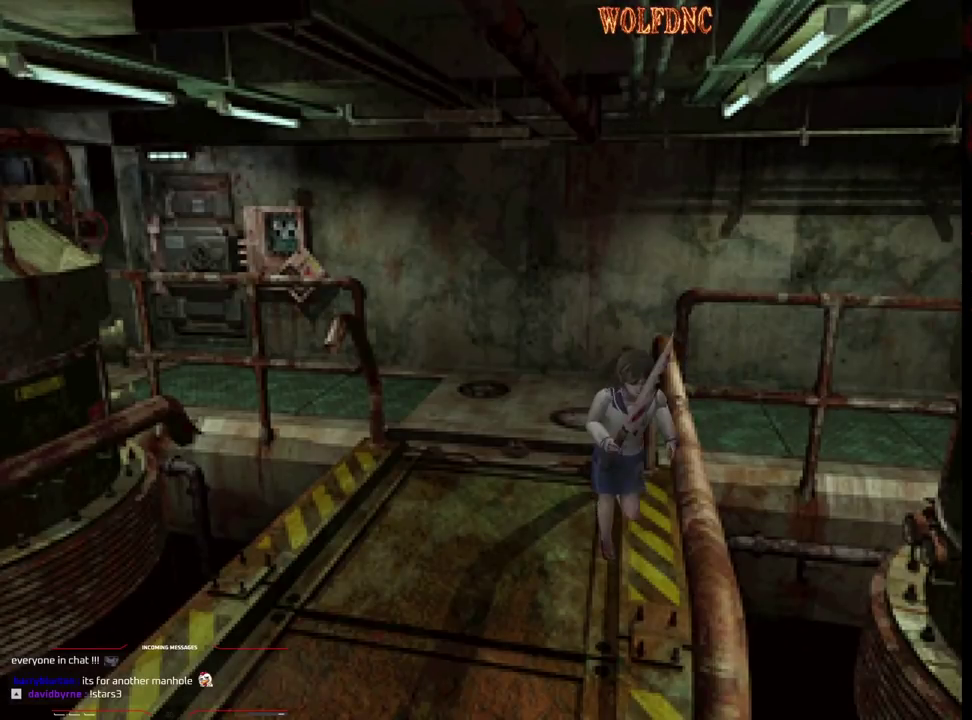
{"buttons": ["CROSS", "SQUARE", "DPAD_UP"], "events": [[167, "DPAD_RIGHT", "down"], [300, "DPAD_RIGHT", "up"]]}
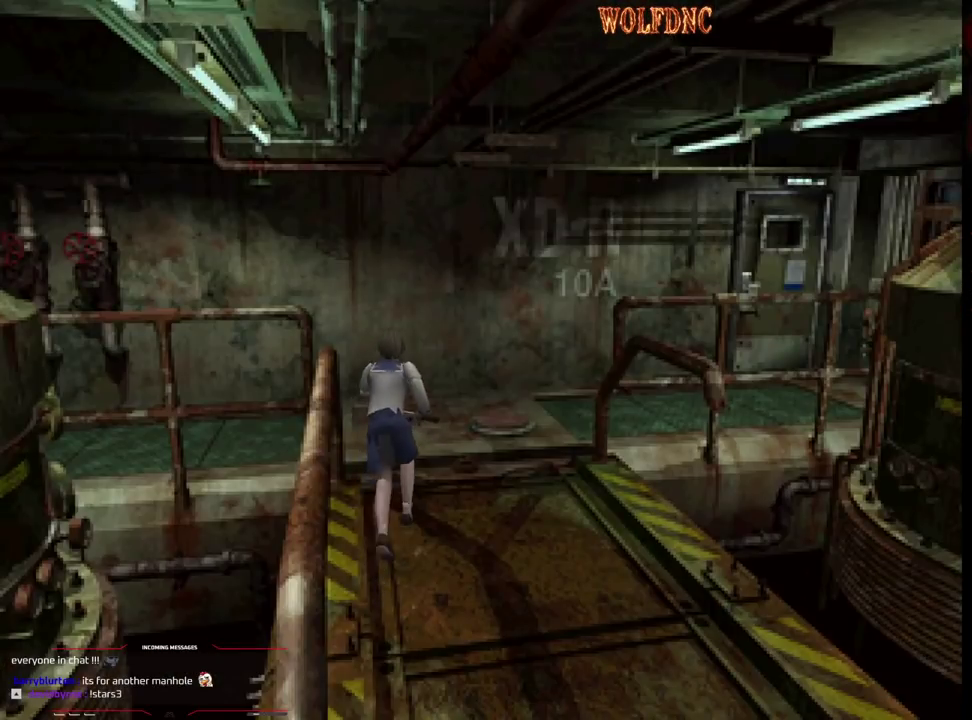
{"buttons": ["CROSS", "SQUARE", "DPAD_UP", "DPAD_RIGHT"], "events": [[233, "DPAD_RIGHT", "down"]]}